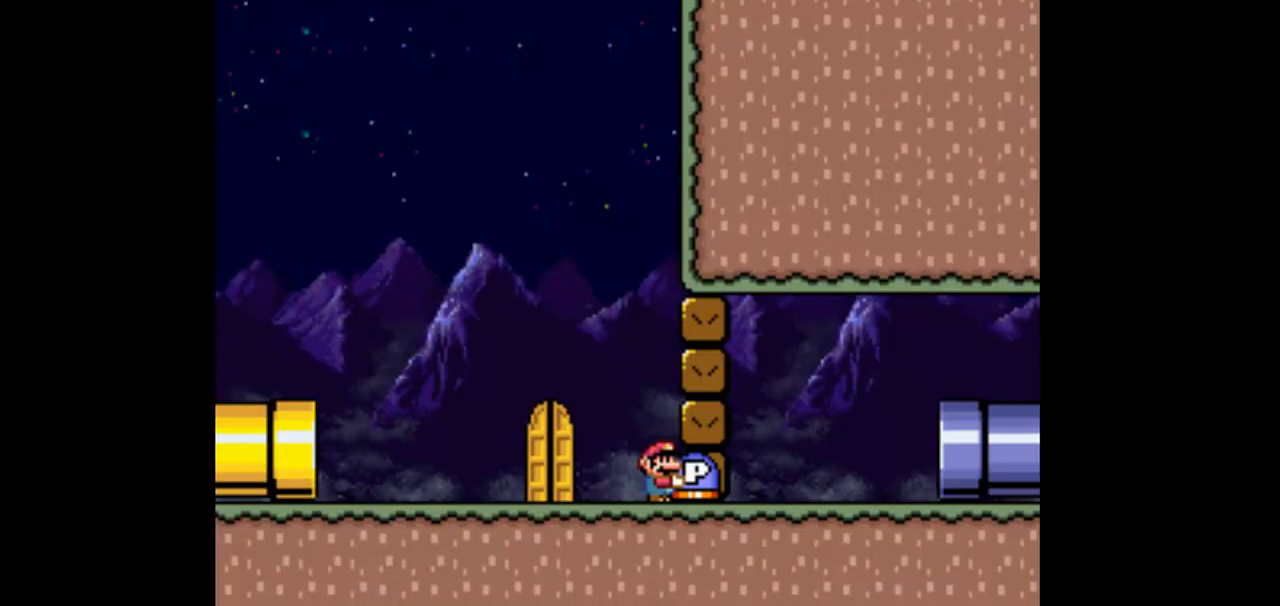
Gameplay with a controller (Nintendo layout); each line is a JSON object with the inputs held at the frame after it (dt_ms = milliseconds from this image to that frame). "events" lists button and stick changes between this image and that frame as [ms after this image, input, new state], when the widget could be followed in between. Not read: B L3 R1 R3 Y.
{"dt_ms": 500, "buttons": [], "events": []}
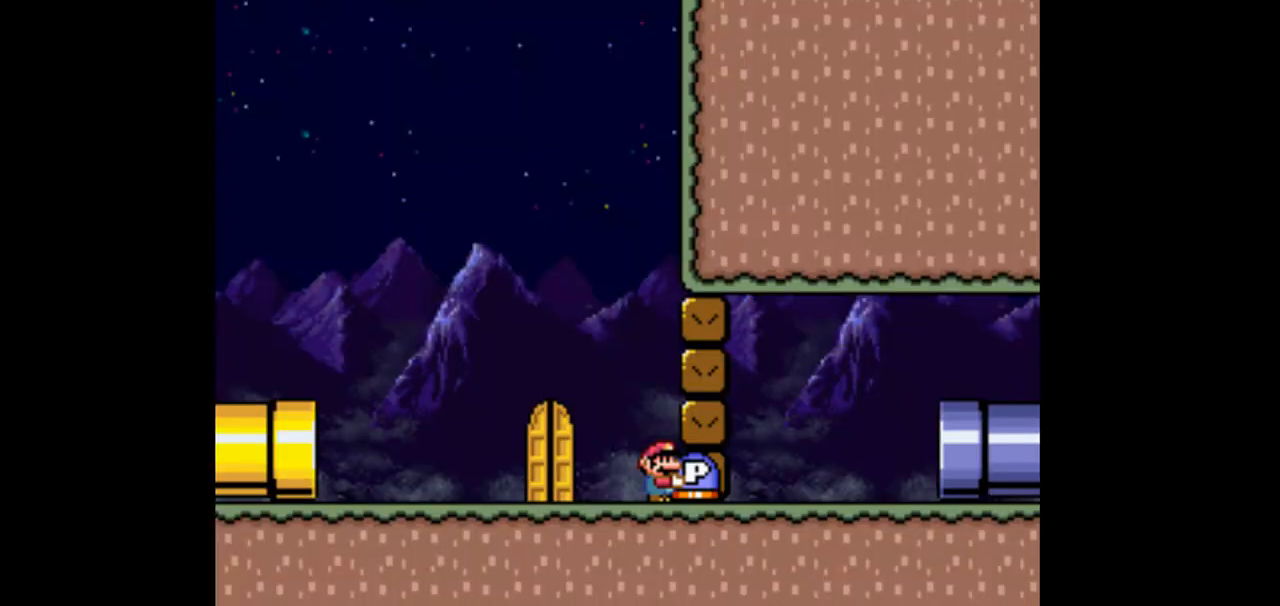
{"dt_ms": 500, "buttons": ["DPAD_LEFT"], "events": [[267, "DPAD_LEFT", "down"]]}
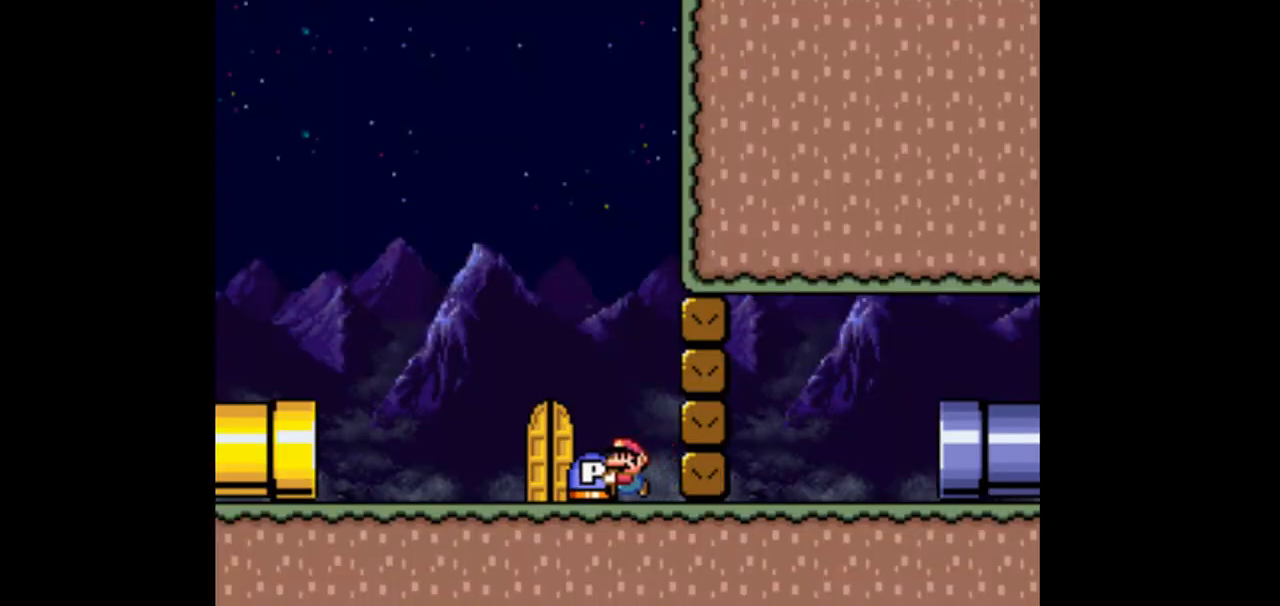
{"dt_ms": 500, "buttons": ["DPAD_LEFT"], "events": []}
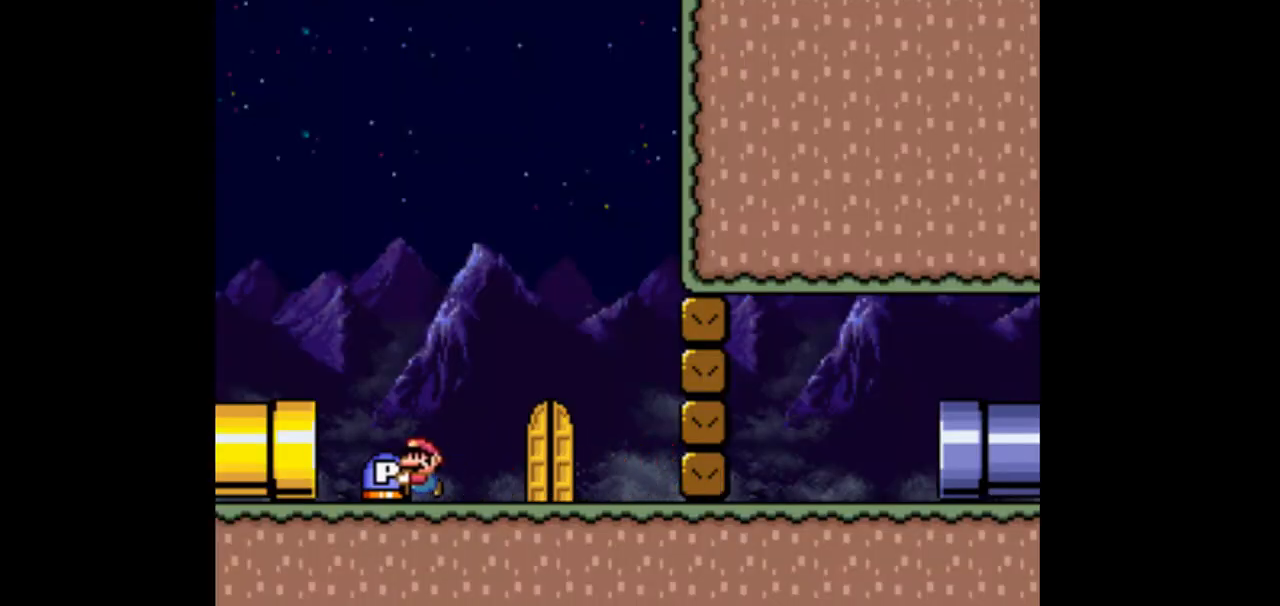
{"dt_ms": 500, "buttons": [], "events": [[433, "DPAD_LEFT", "up"]]}
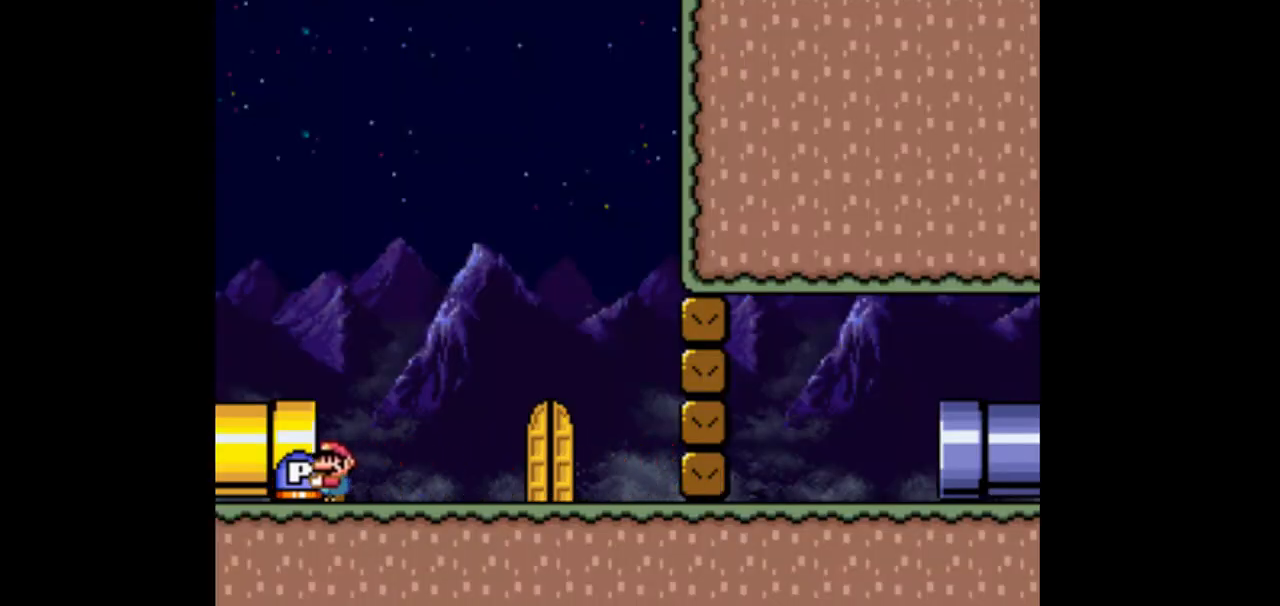
{"dt_ms": 500, "buttons": ["DPAD_RIGHT"], "events": [[67, "DPAD_RIGHT", "down"]]}
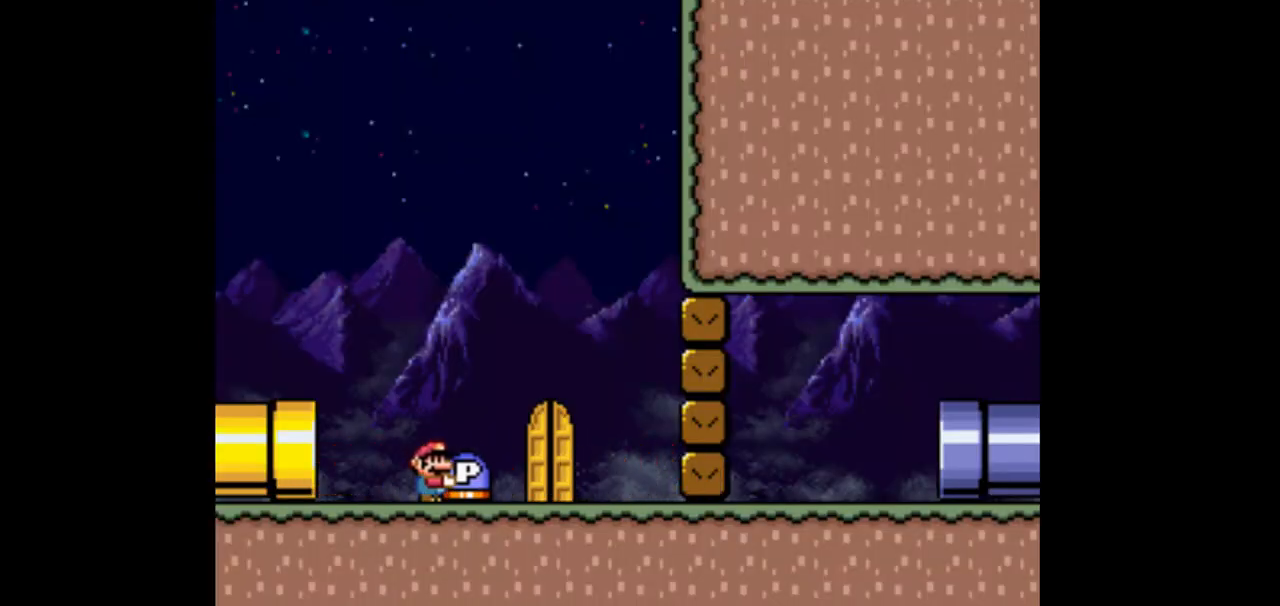
{"dt_ms": 500, "buttons": [], "events": [[167, "DPAD_RIGHT", "up"], [300, "DPAD_LEFT", "down"], [433, "DPAD_LEFT", "up"]]}
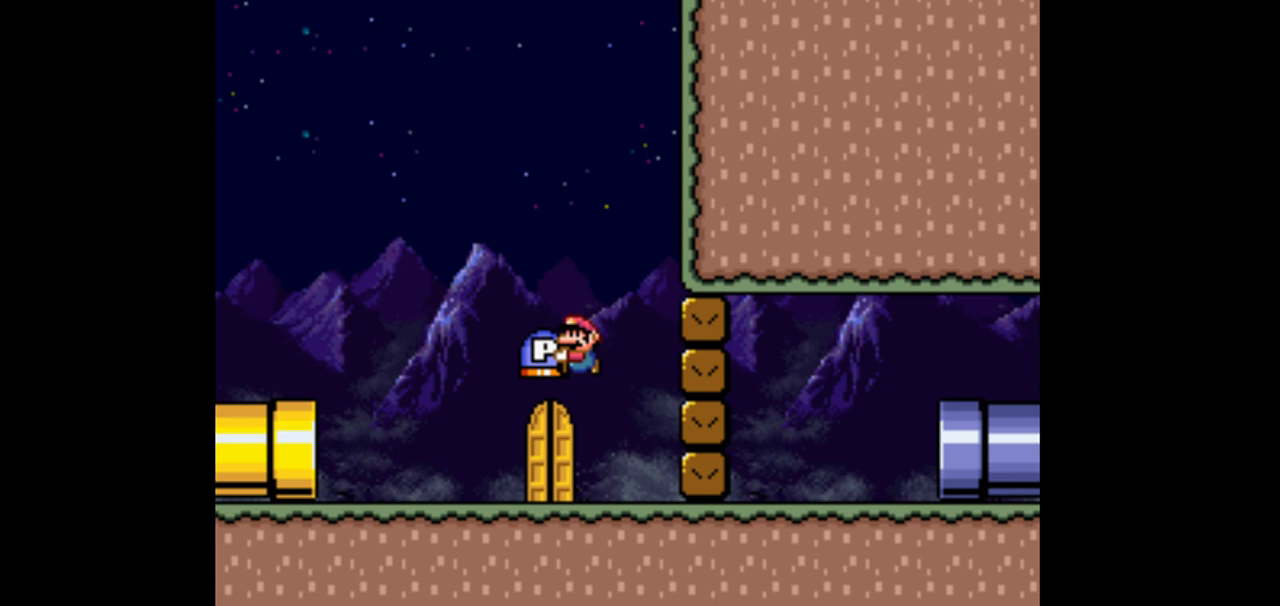
{"dt_ms": 500, "buttons": [], "events": [[33, "DPAD_RIGHT", "down"], [133, "DPAD_RIGHT", "up"]]}
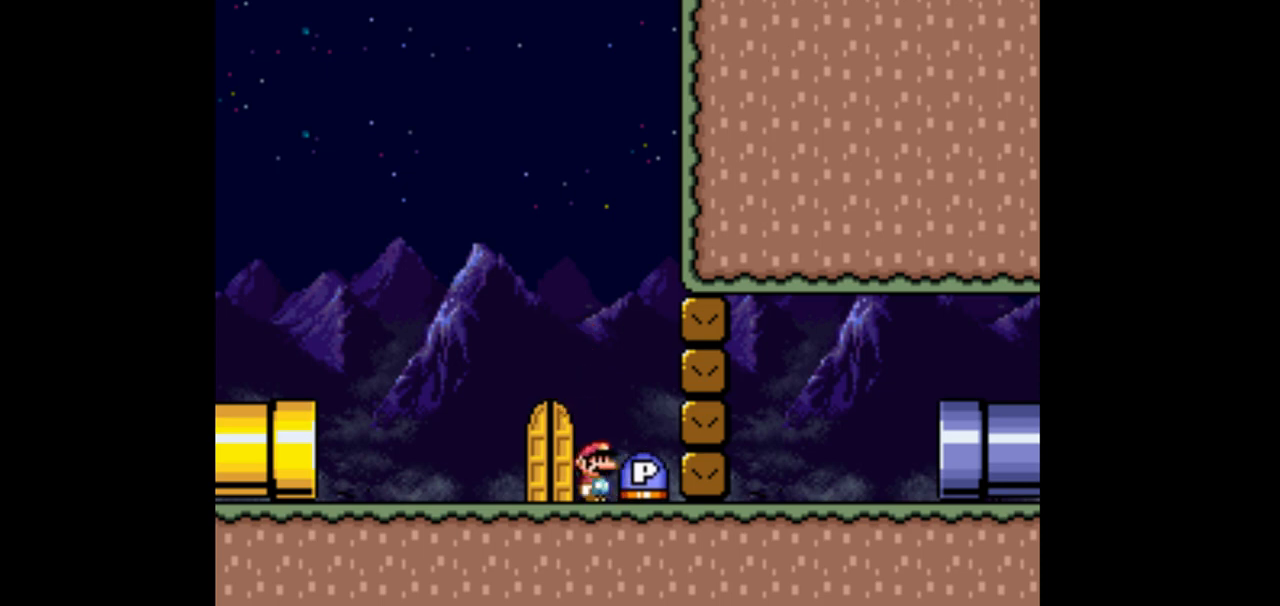
{"dt_ms": 500, "buttons": ["DPAD_LEFT"], "events": [[100, "DPAD_LEFT", "down"]]}
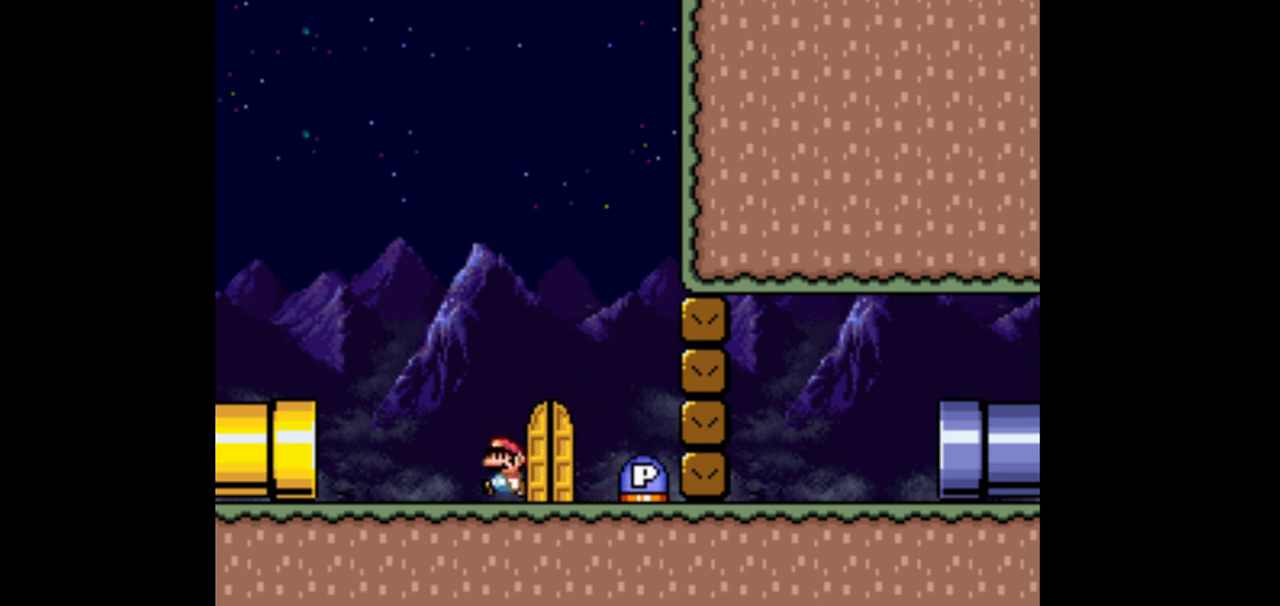
{"dt_ms": 500, "buttons": ["DPAD_RIGHT"], "events": [[333, "DPAD_LEFT", "up"], [433, "DPAD_RIGHT", "down"]]}
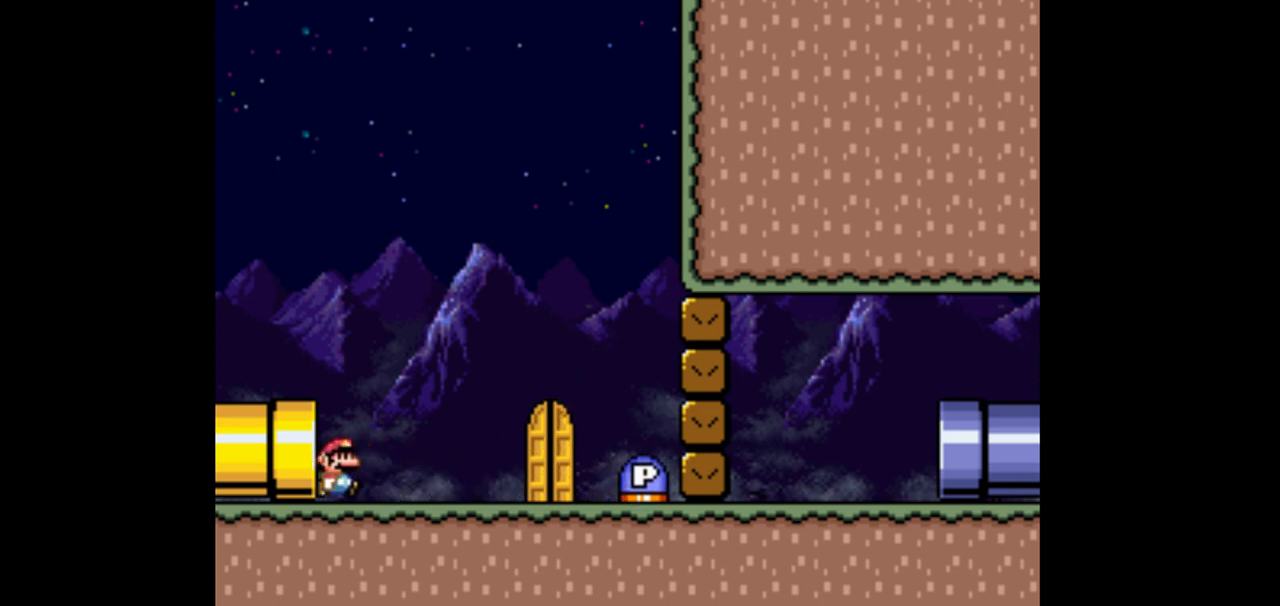
{"dt_ms": 500, "buttons": ["DPAD_RIGHT"], "events": [[33, "DPAD_RIGHT", "up"], [300, "DPAD_RIGHT", "down"]]}
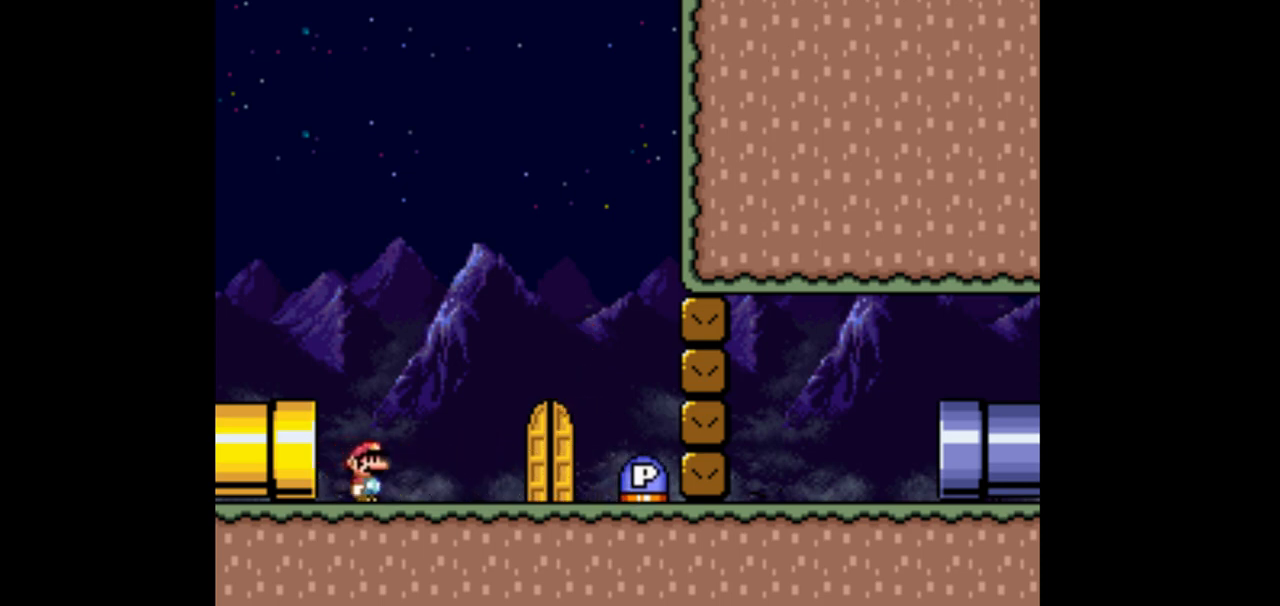
{"dt_ms": 500, "buttons": ["DPAD_RIGHT"], "events": []}
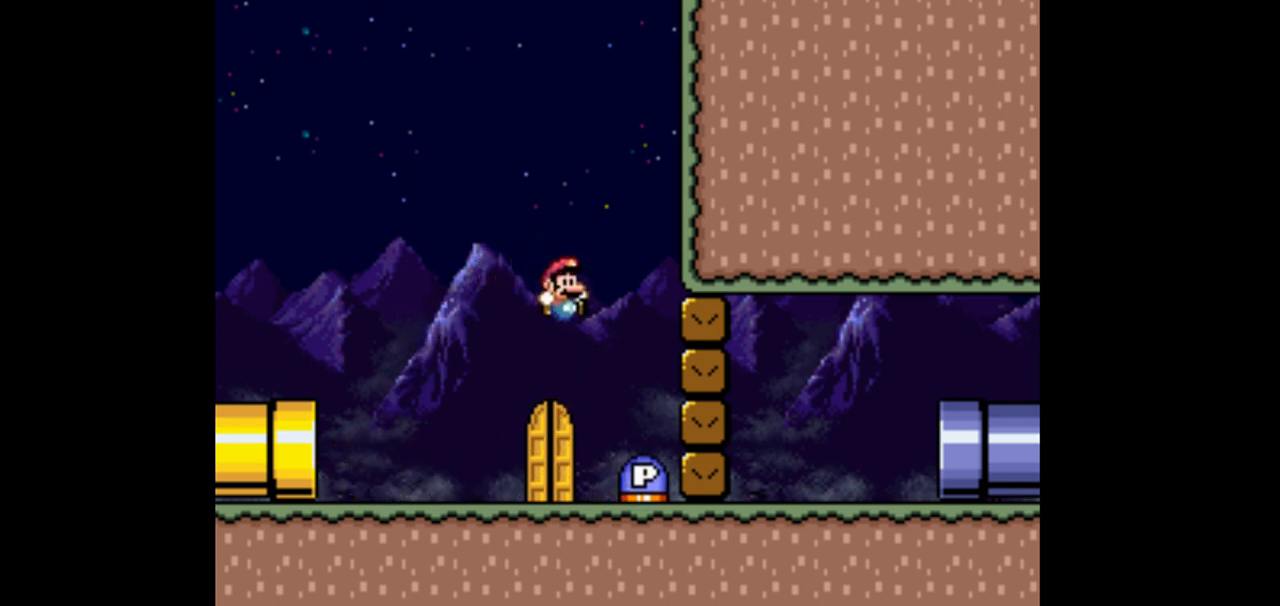
{"dt_ms": 500, "buttons": ["DPAD_RIGHT"], "events": []}
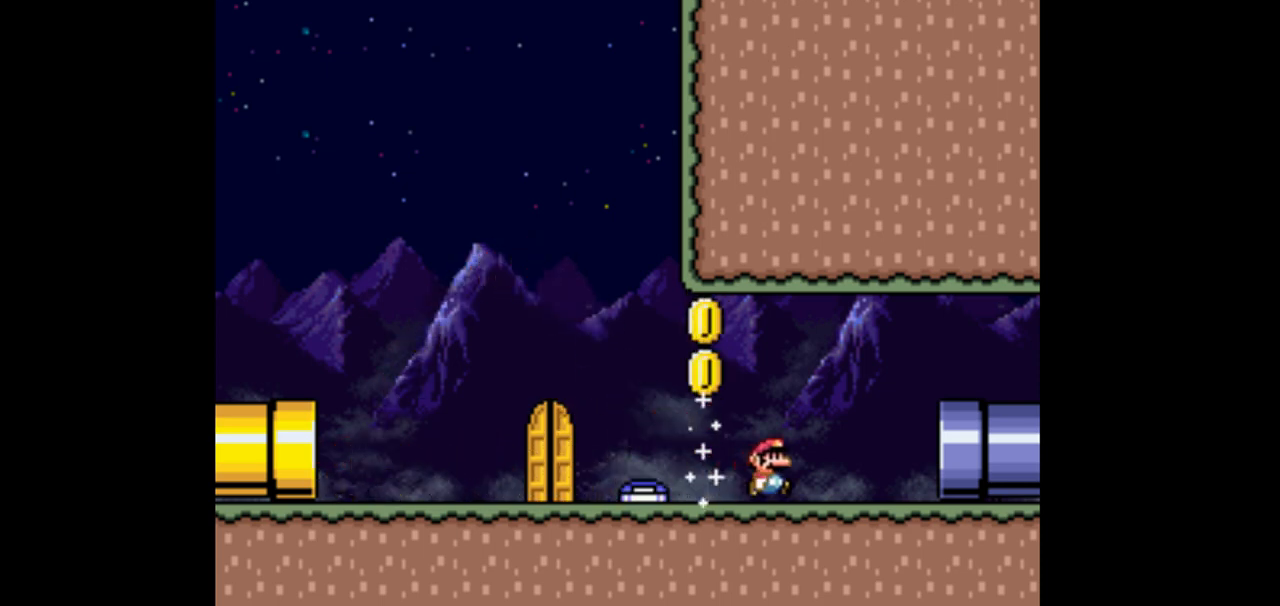
{"dt_ms": 500, "buttons": [], "events": [[433, "DPAD_RIGHT", "up"]]}
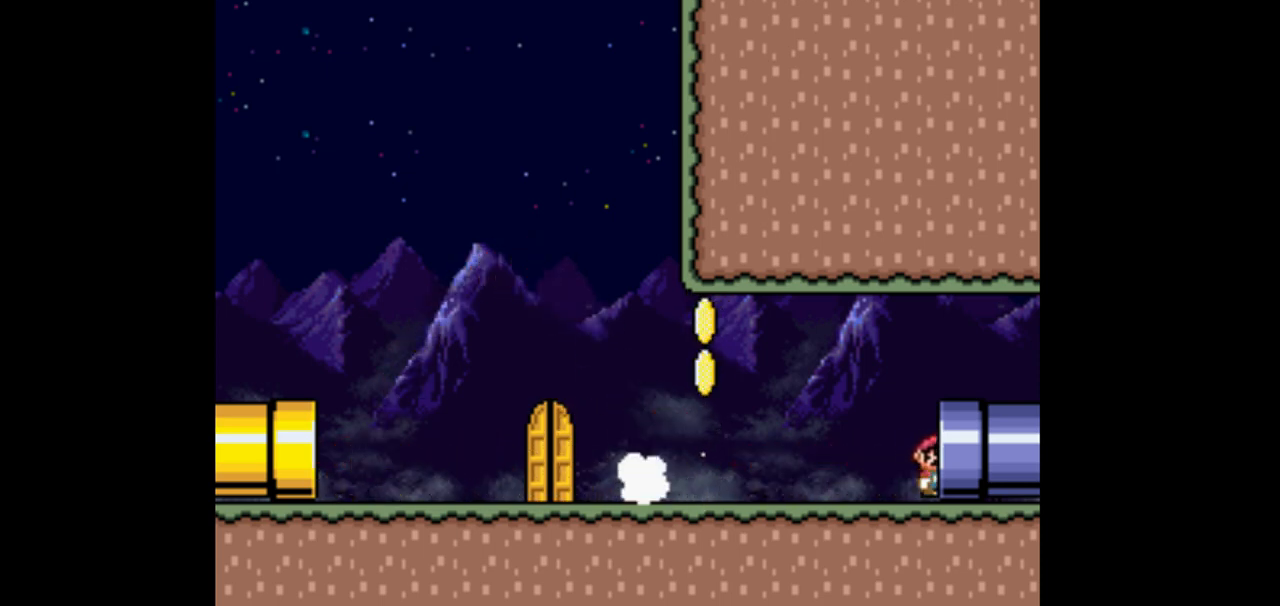
{"dt_ms": 500, "buttons": [], "events": []}
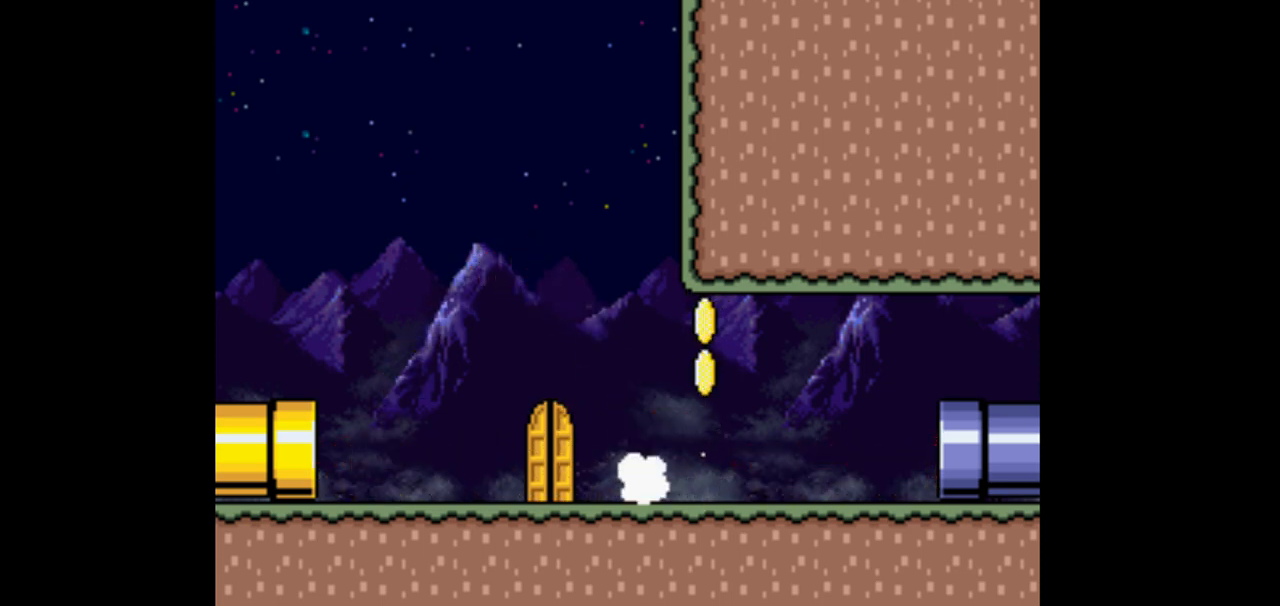
{"dt_ms": 500, "buttons": [], "events": []}
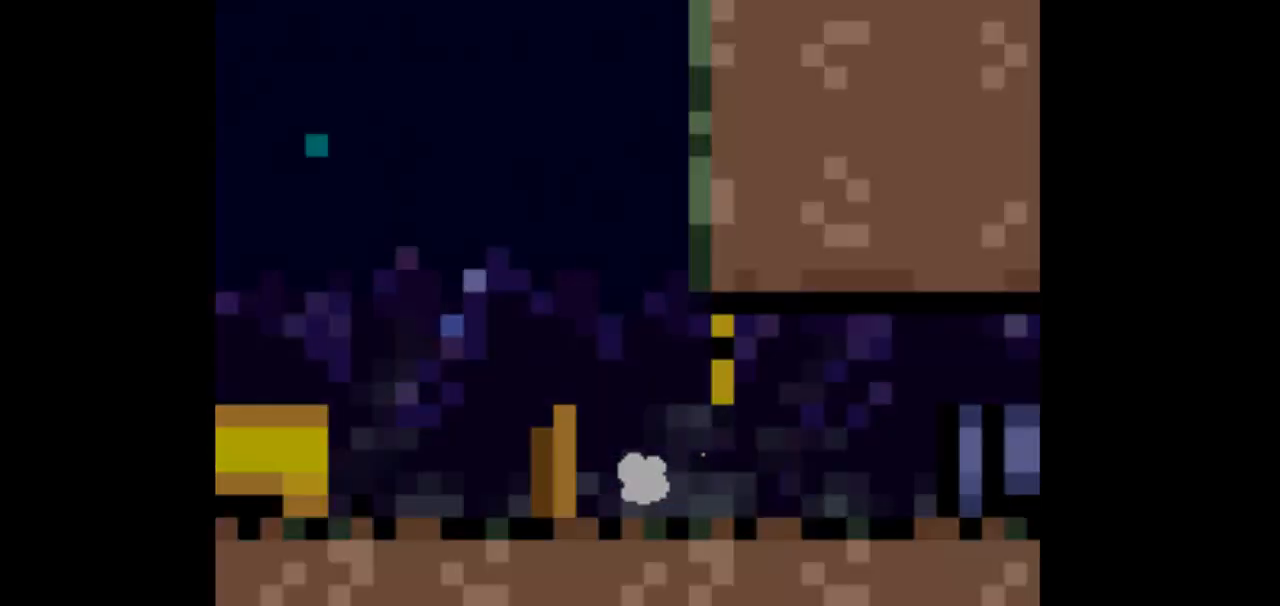
{"dt_ms": 1000, "buttons": [], "events": []}